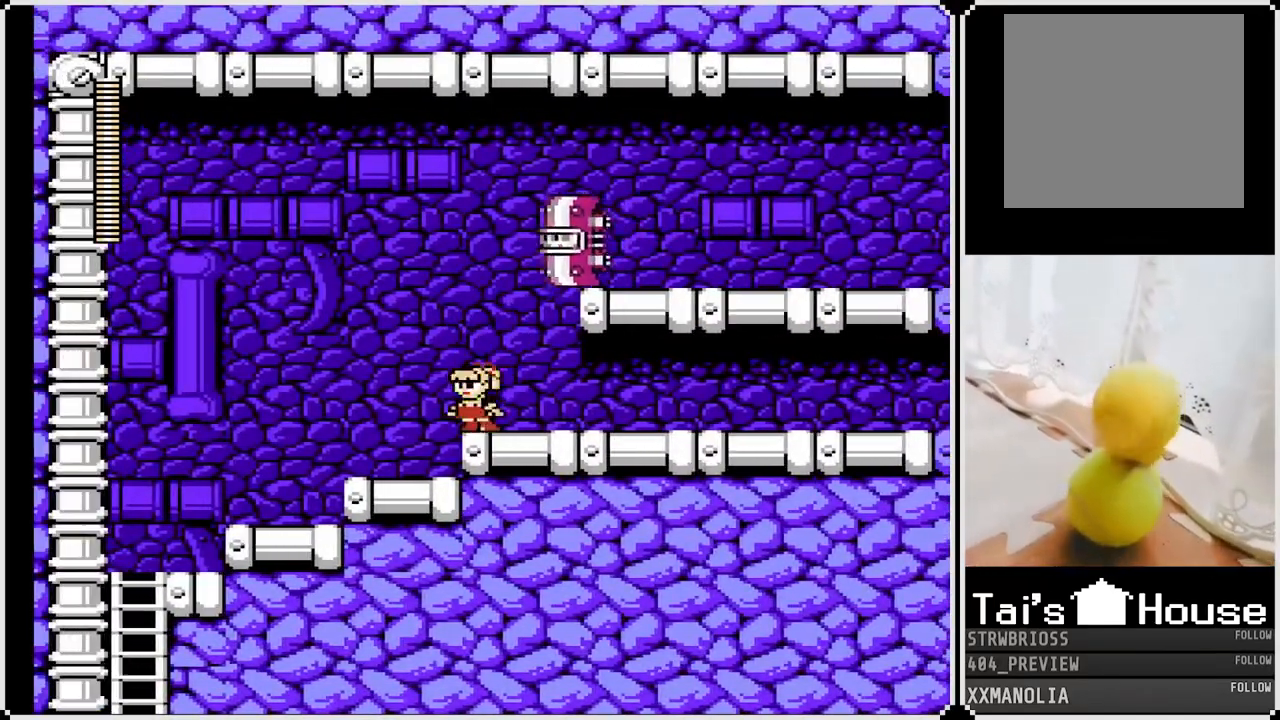
Gameplay with a controller (PlayStation layout); each line is a JSON object with the inputs held at the frame after it. "events" lists button and stick changes between this image and that frame as [ms after this image, input, new state], when the widget could be followed in between.
{"buttons": ["SQUARE", "DPAD_RIGHT"], "left_stick": "center", "right_stick": "center", "events": [[167, "DPAD_RIGHT", "up"], [300, "DPAD_LEFT", "down"], [417, "DPAD_RIGHT", "down"], [433, "DPAD_LEFT", "up"]]}
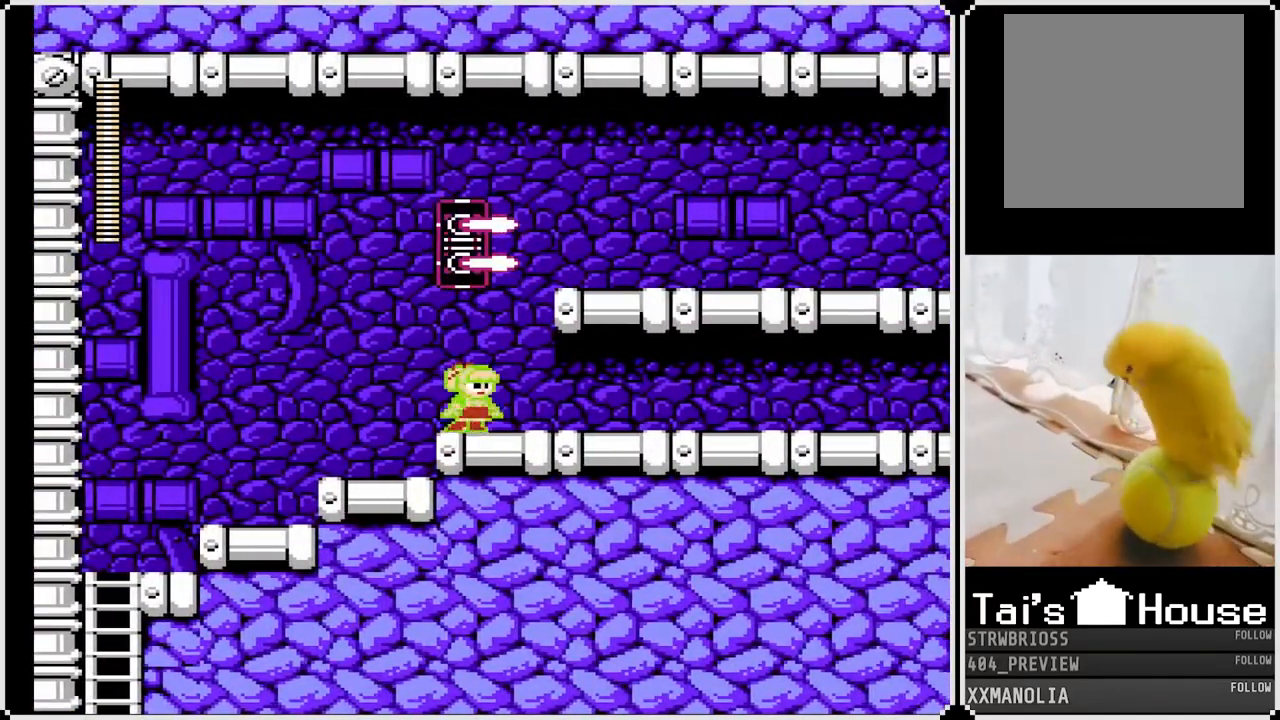
{"buttons": ["CROSS", "SQUARE", "DPAD_RIGHT"], "left_stick": "center", "right_stick": "center", "events": [[50, "DPAD_RIGHT", "up"], [467, "CROSS", "down"], [483, "DPAD_RIGHT", "down"]]}
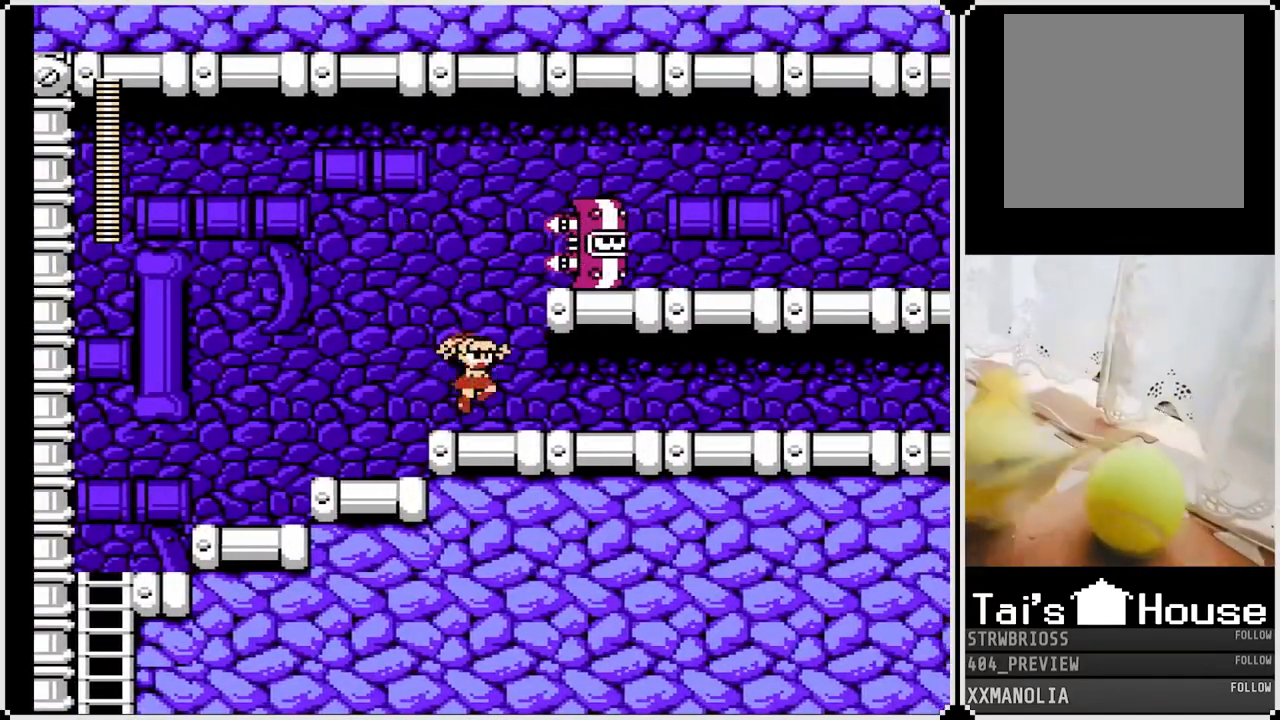
{"buttons": ["SQUARE", "DPAD_RIGHT"], "left_stick": "center", "right_stick": "center", "events": [[233, "CROSS", "up"], [233, "SQUARE", "up"], [283, "SQUARE", "down"], [383, "SQUARE", "up"], [433, "SQUARE", "down"]]}
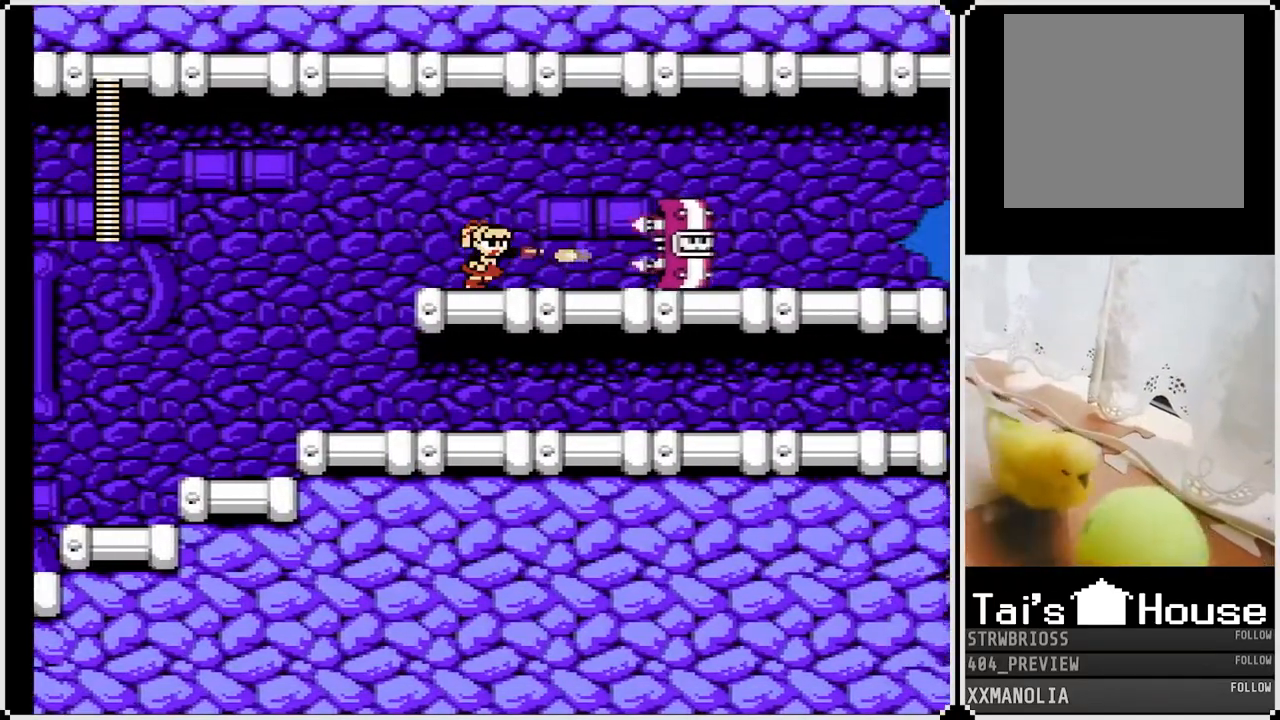
{"buttons": ["SQUARE", "DPAD_RIGHT"], "left_stick": "center", "right_stick": "center", "events": [[33, "SQUARE", "up"], [67, "SQUARE", "down"], [167, "SQUARE", "up"], [200, "SQUARE", "down"]]}
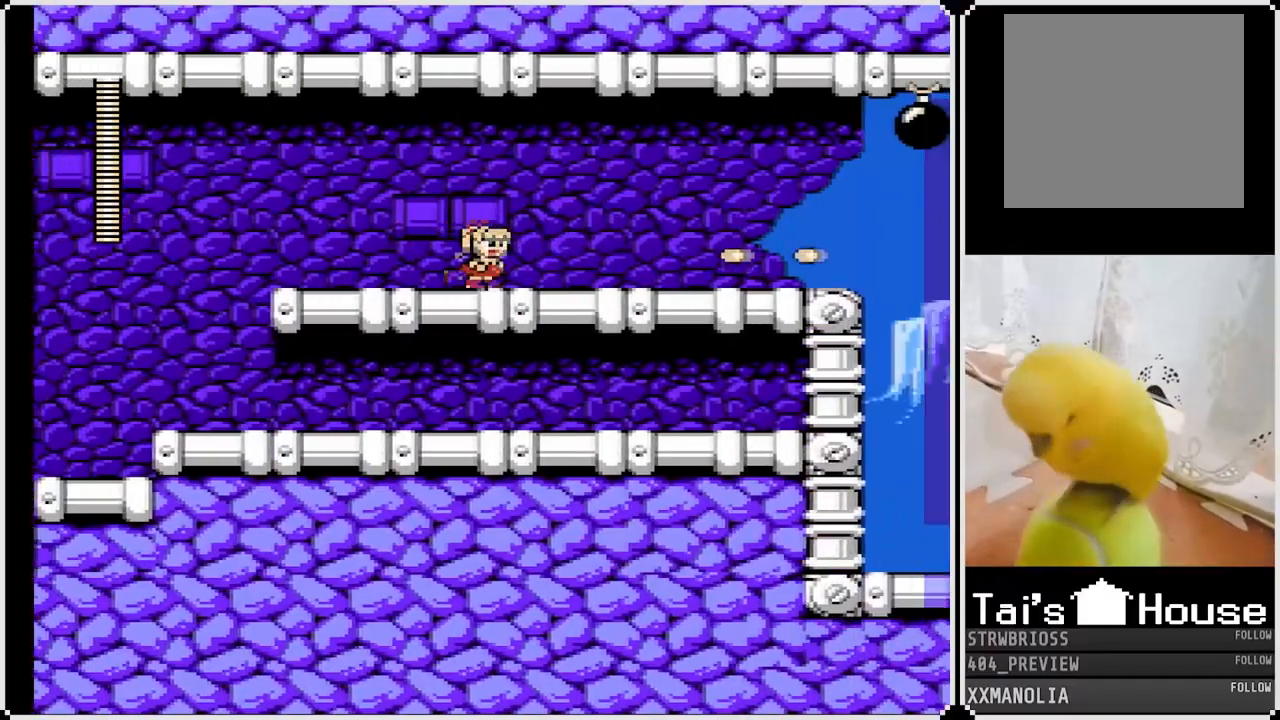
{"buttons": ["SQUARE", "DPAD_DOWN", "DPAD_RIGHT"], "left_stick": "center", "right_stick": "center", "events": [[167, "DPAD_DOWN", "down"], [283, "CROSS", "down"], [450, "CROSS", "up"]]}
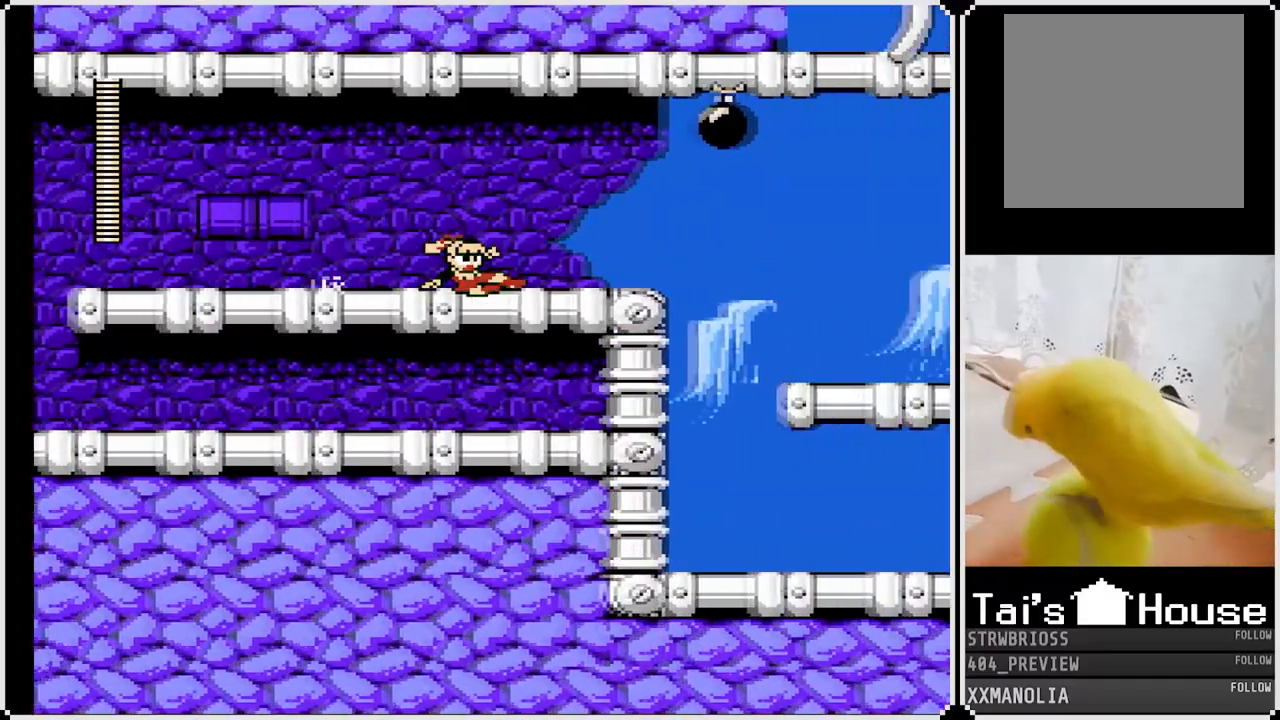
{"buttons": ["CROSS", "SQUARE", "DPAD_DOWN", "DPAD_RIGHT"], "left_stick": "center", "right_stick": "center", "events": [[283, "CROSS", "down"]]}
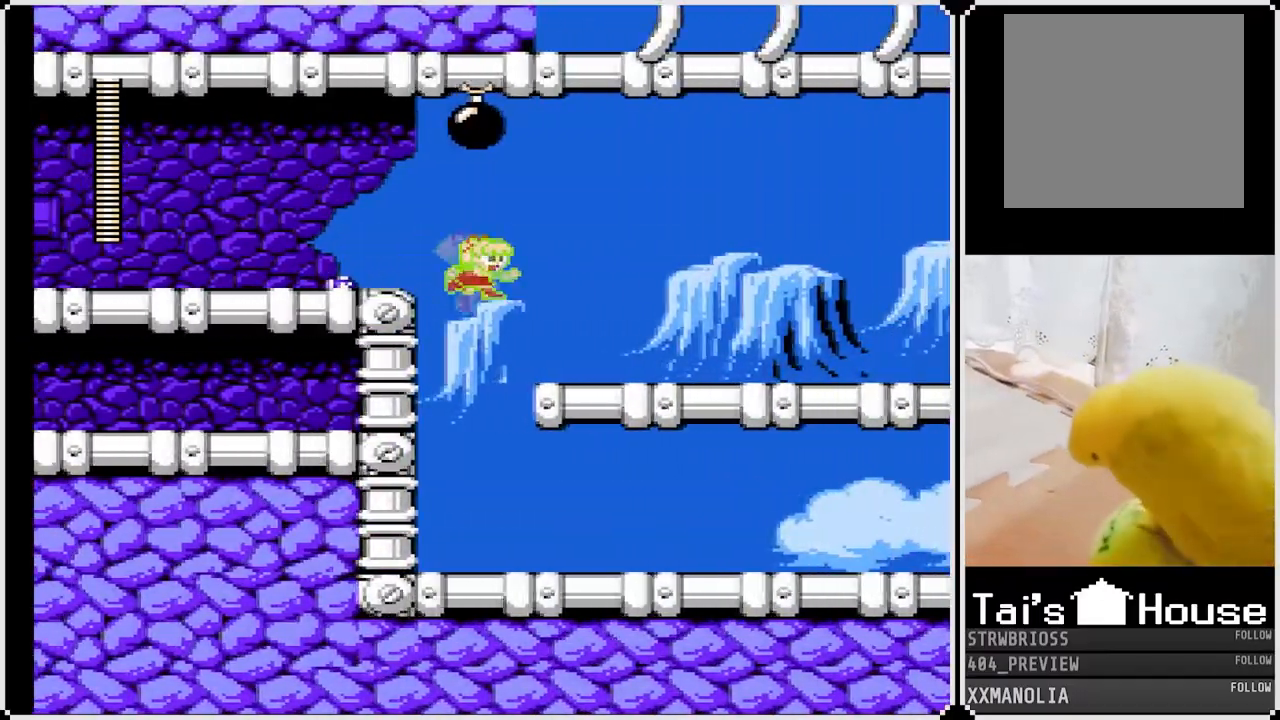
{"buttons": ["CROSS", "SQUARE", "DPAD_DOWN", "DPAD_RIGHT"], "left_stick": "center", "right_stick": "center", "events": [[50, "DPAD_DOWN", "up"], [133, "CROSS", "up"], [350, "DPAD_DOWN", "down"], [417, "CROSS", "down"]]}
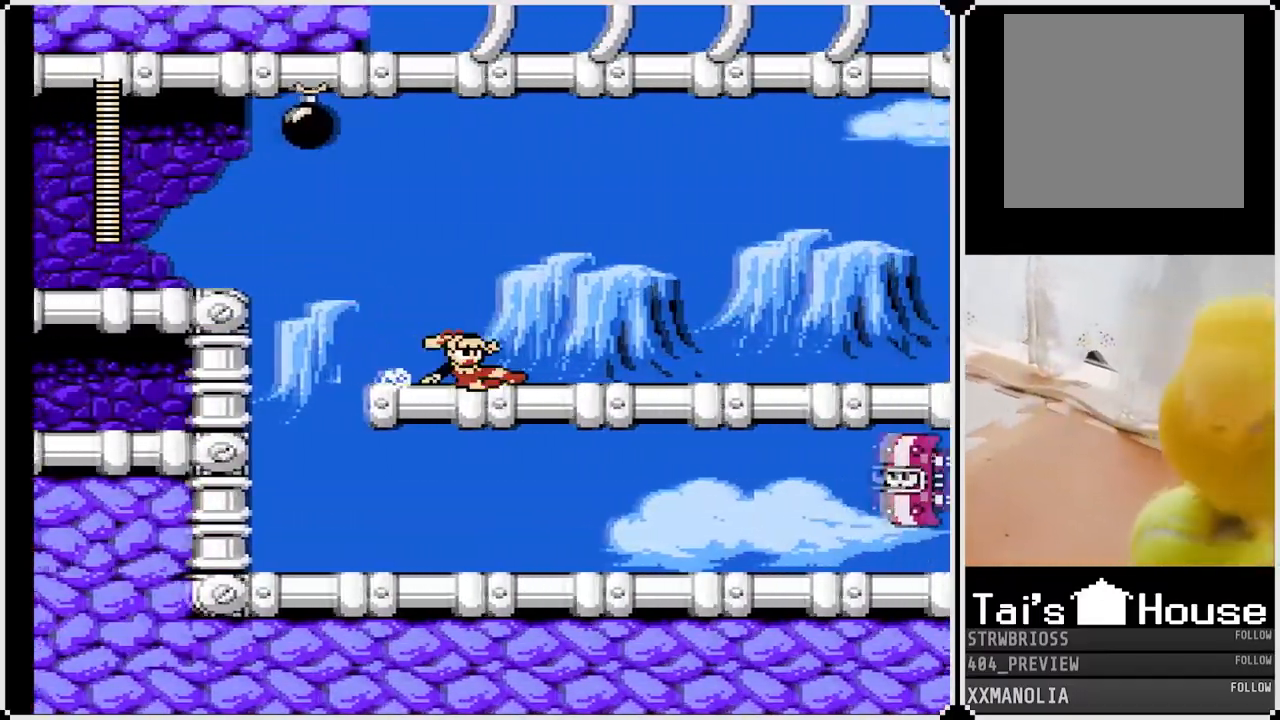
{"buttons": ["SQUARE", "DPAD_RIGHT"], "left_stick": "center", "right_stick": "center", "events": [[33, "CROSS", "up"], [100, "DPAD_DOWN", "up"]]}
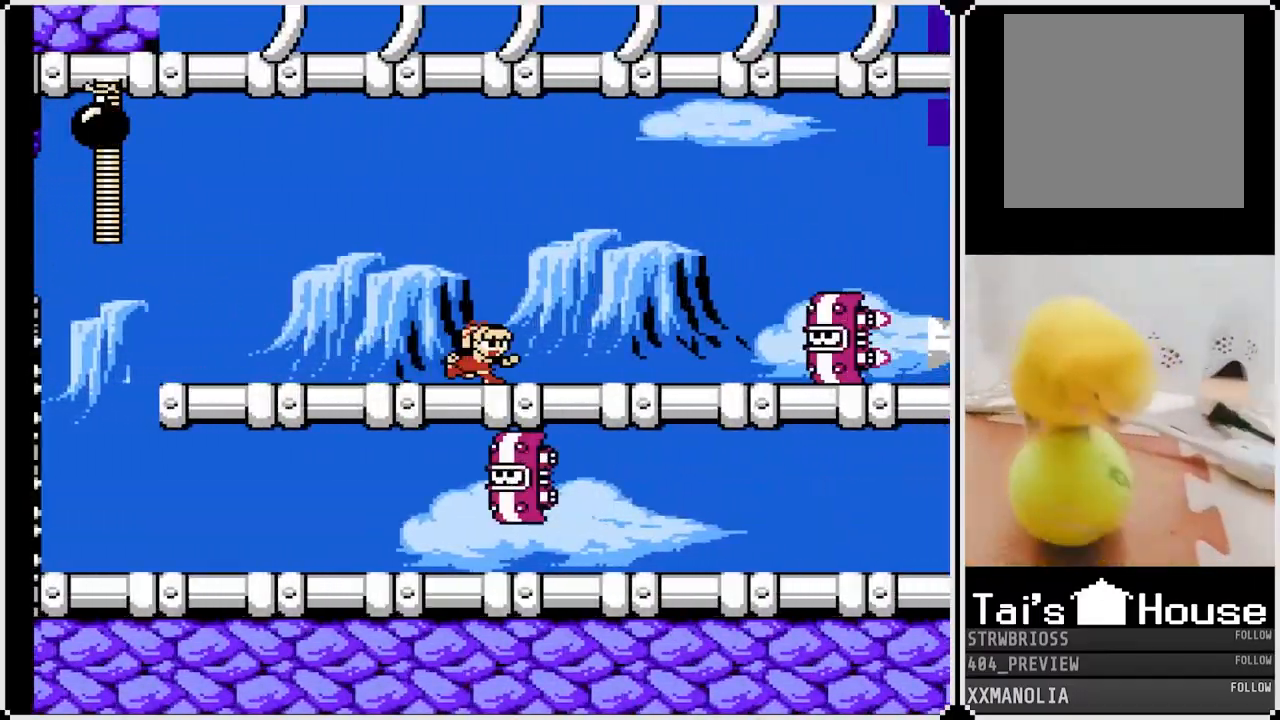
{"buttons": ["CROSS", "SQUARE", "DPAD_RIGHT"], "left_stick": "center", "right_stick": "center", "events": [[233, "CROSS", "down"]]}
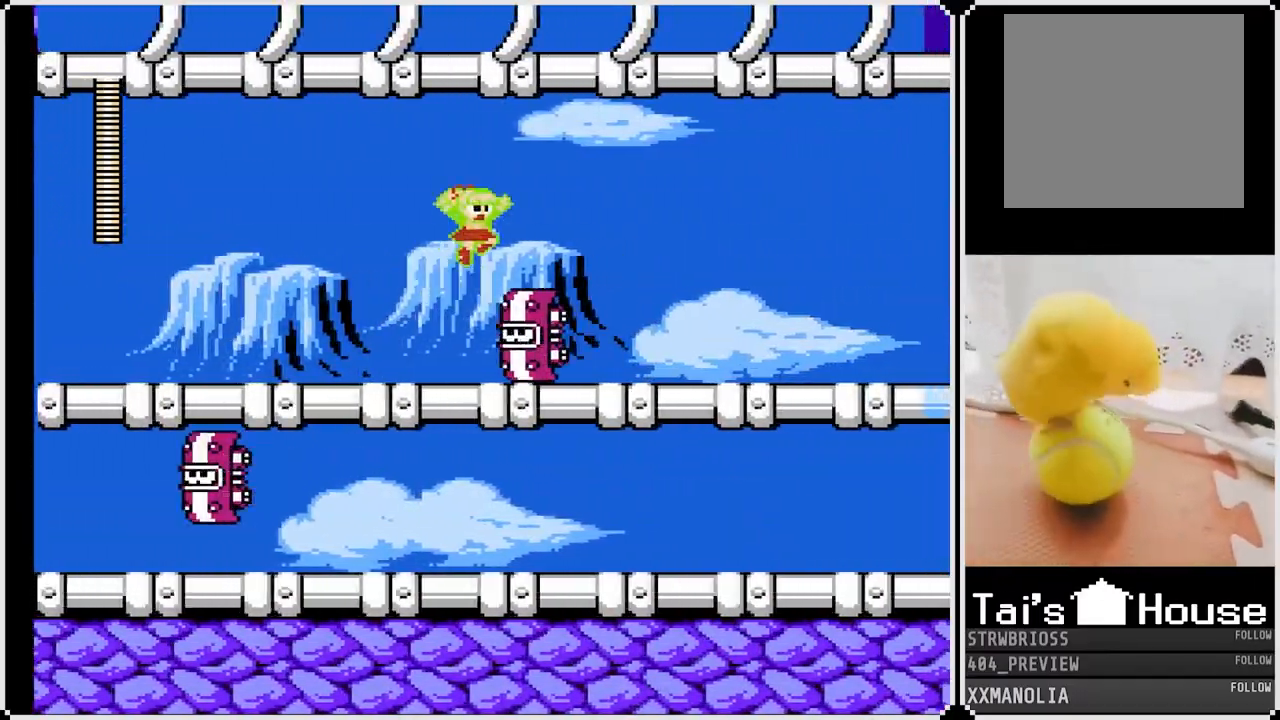
{"buttons": ["SQUARE", "DPAD_DOWN", "DPAD_RIGHT"], "left_stick": "center", "right_stick": "center", "events": [[100, "CROSS", "up"], [417, "DPAD_DOWN", "down"]]}
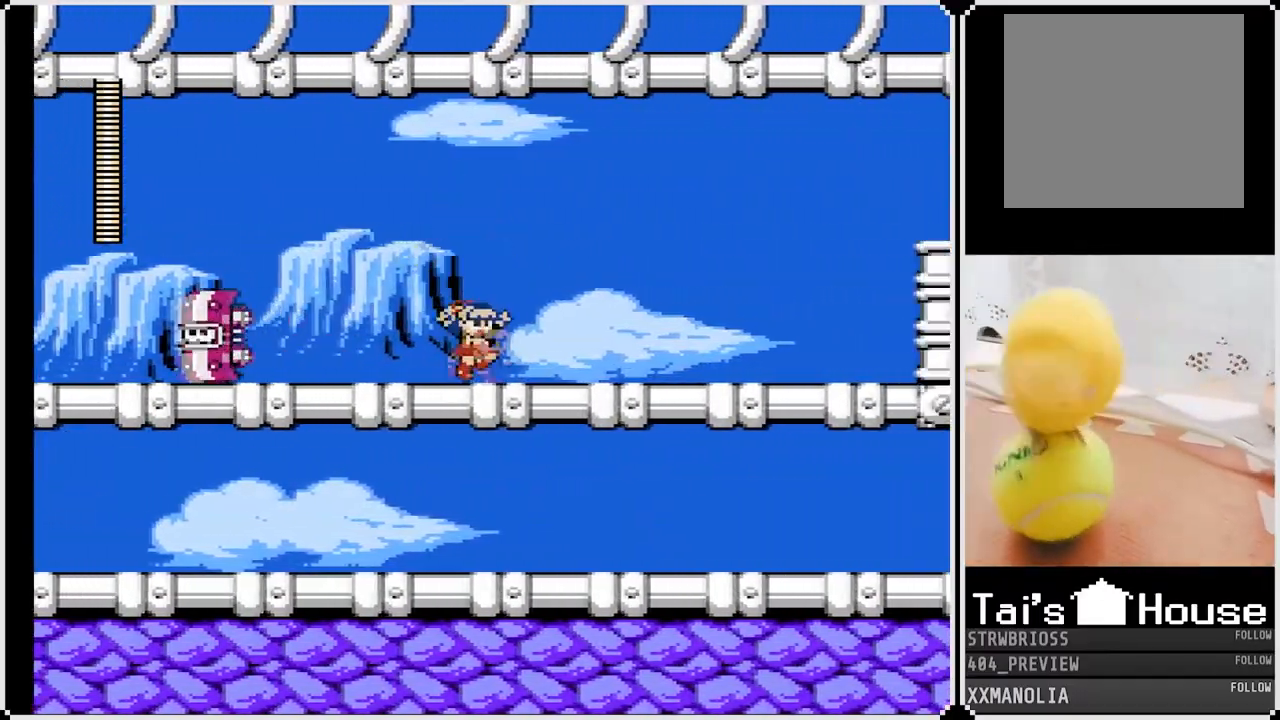
{"buttons": ["SQUARE", "DPAD_RIGHT"], "left_stick": "center", "right_stick": "center", "events": [[33, "CROSS", "down"], [200, "CROSS", "up"], [450, "DPAD_DOWN", "up"]]}
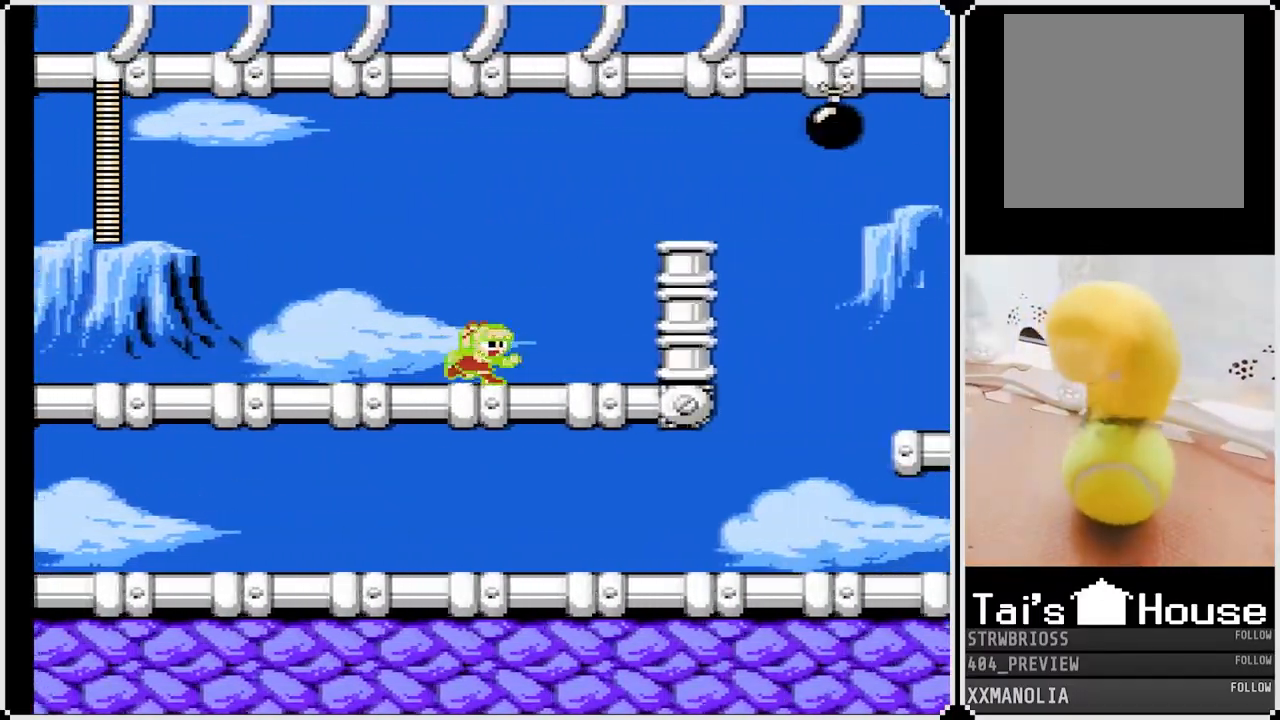
{"buttons": ["CROSS", "SQUARE", "DPAD_RIGHT"], "left_stick": "center", "right_stick": "center", "events": [[183, "CROSS", "down"]]}
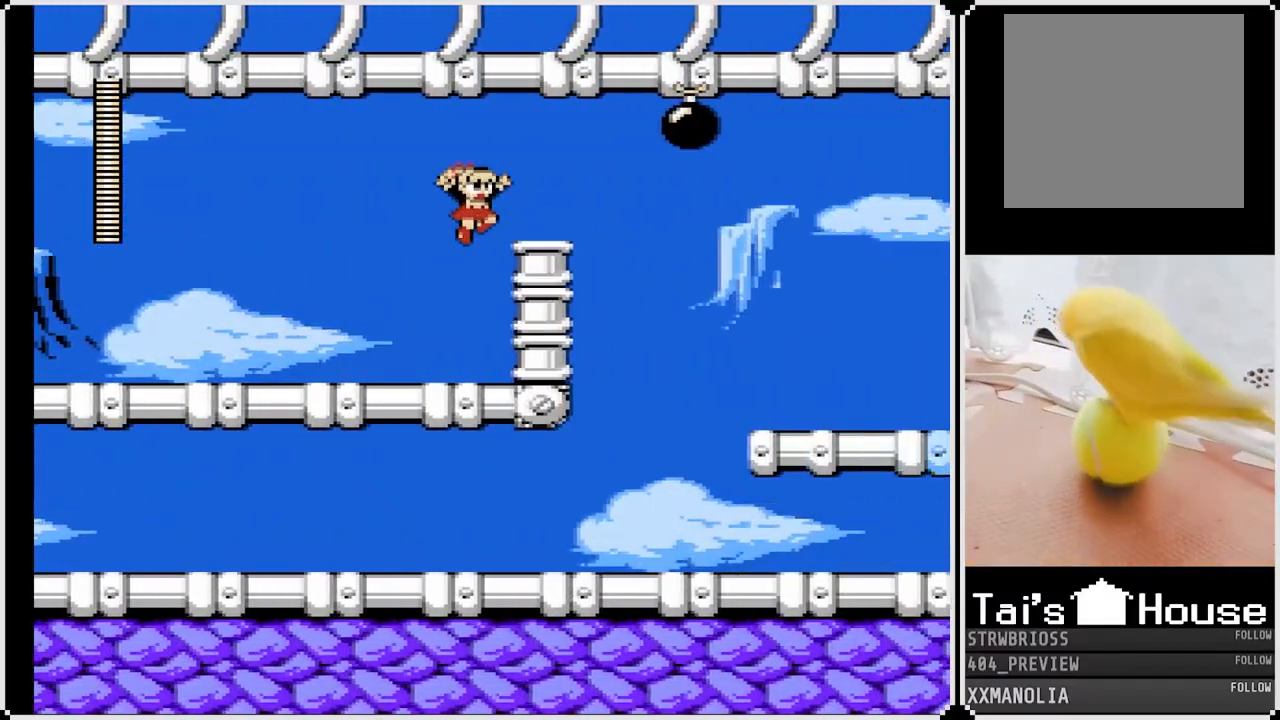
{"buttons": ["SQUARE", "DPAD_RIGHT"], "left_stick": "center", "right_stick": "center", "events": [[133, "CROSS", "up"]]}
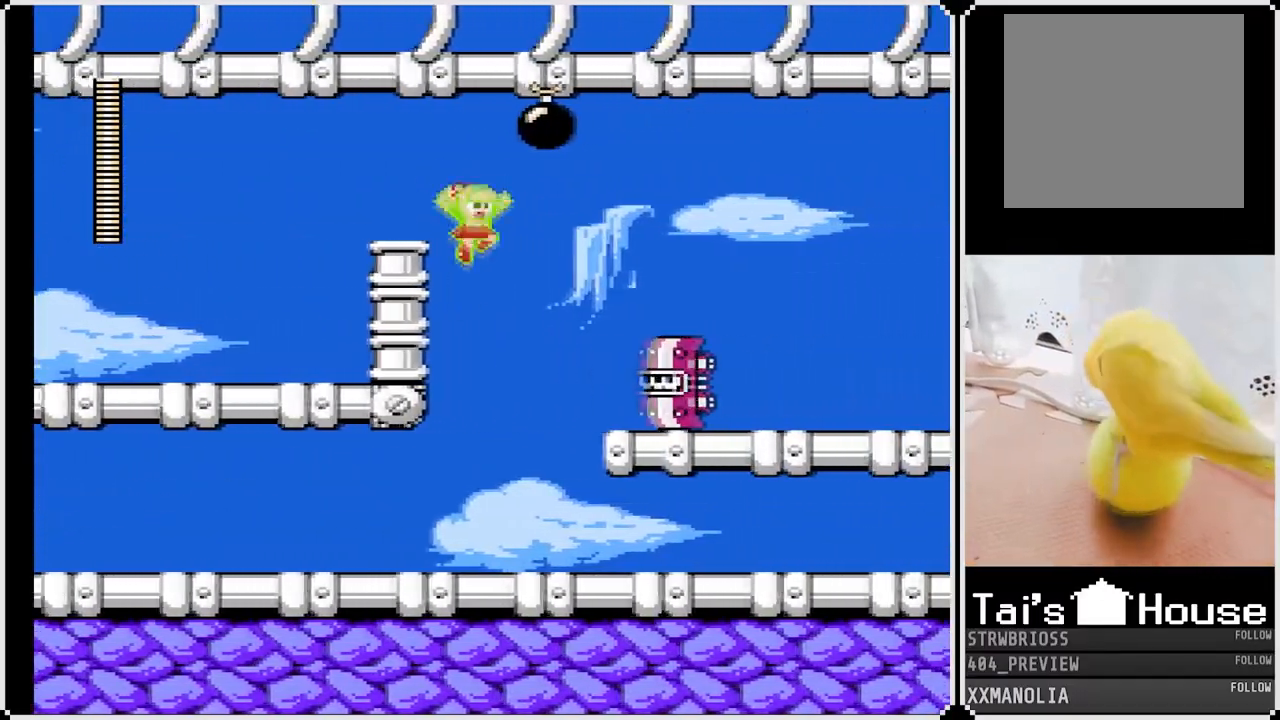
{"buttons": ["SQUARE", "DPAD_RIGHT"], "left_stick": "center", "right_stick": "center", "events": [[17, "DPAD_RIGHT", "up"], [217, "DPAD_LEFT", "down"], [400, "DPAD_LEFT", "up"], [417, "DPAD_RIGHT", "down"]]}
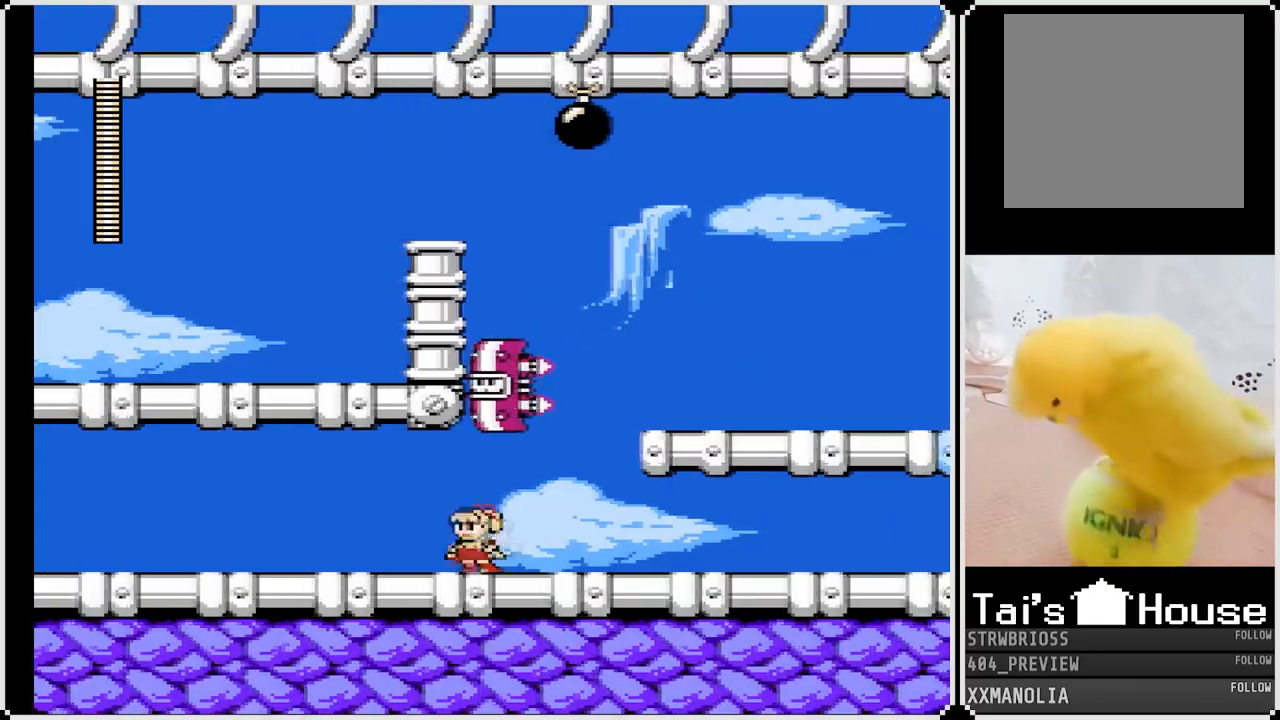
{"buttons": ["SQUARE"], "left_stick": "center", "right_stick": "center", "events": [[267, "DPAD_RIGHT", "up"]]}
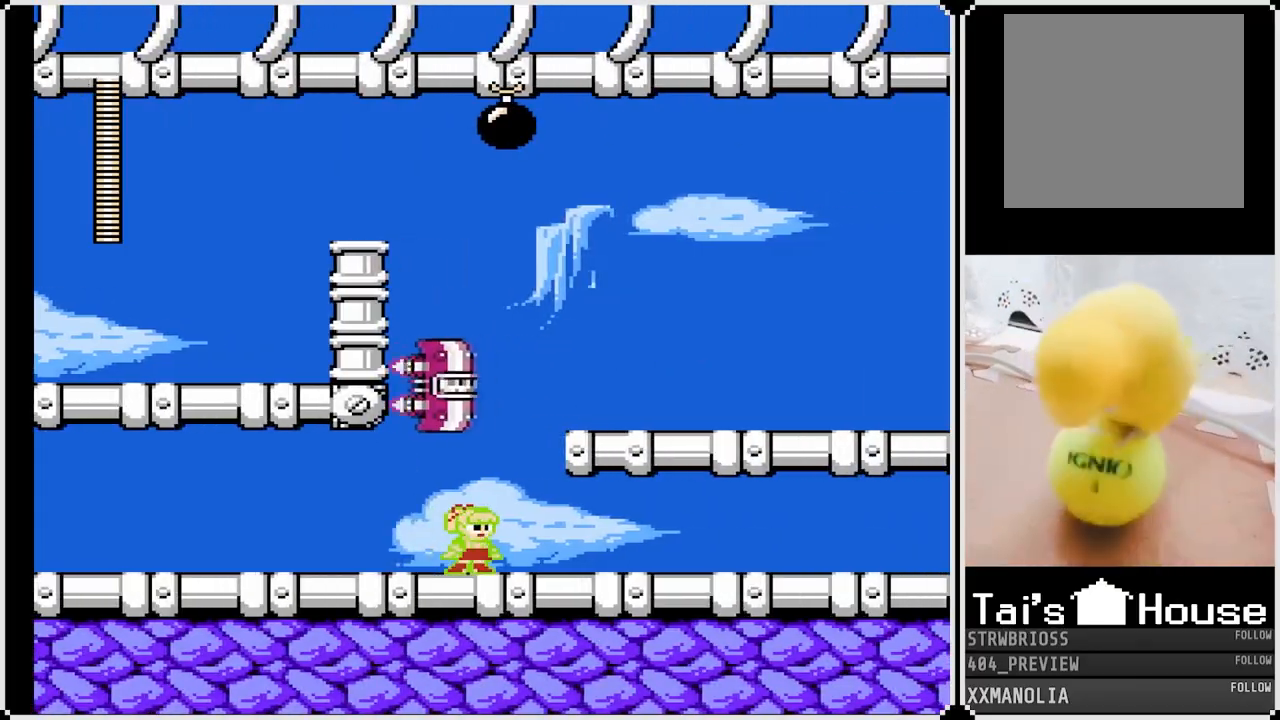
{"buttons": ["CROSS", "SQUARE", "DPAD_RIGHT"], "left_stick": "center", "right_stick": "center", "events": [[233, "DPAD_RIGHT", "down"], [300, "CROSS", "down"]]}
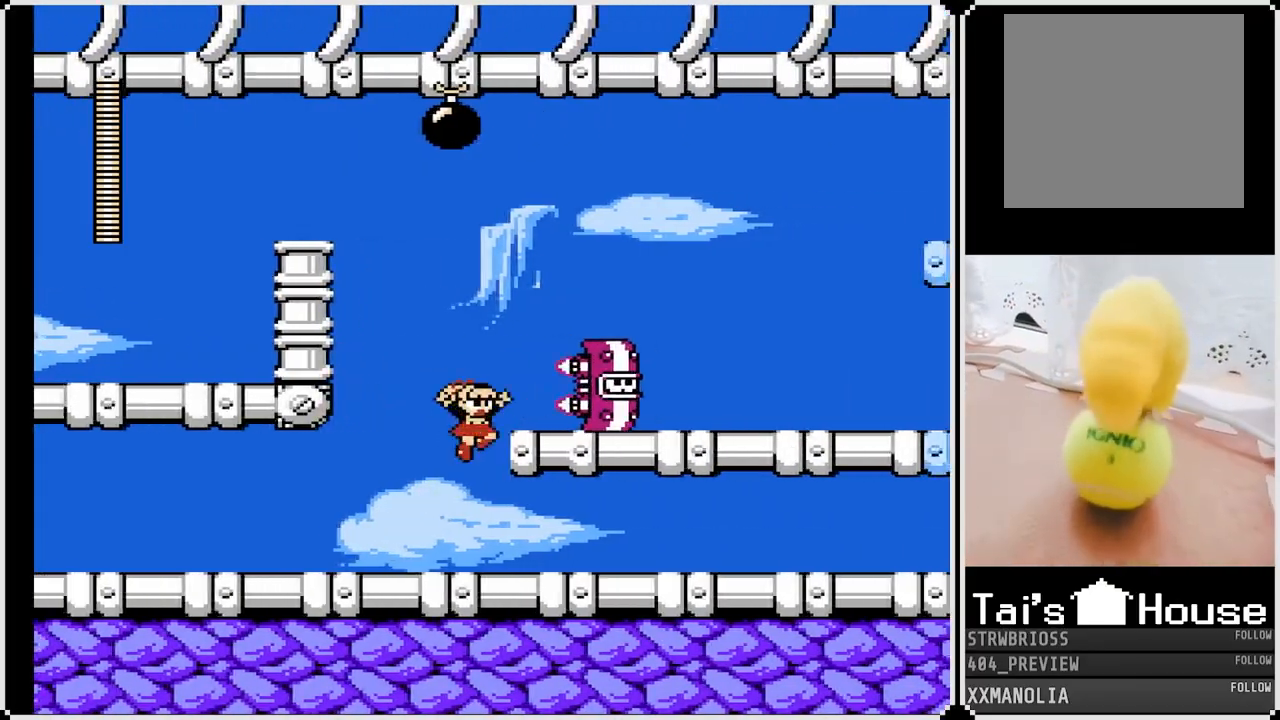
{"buttons": ["DPAD_RIGHT"], "left_stick": "center", "right_stick": "center", "events": [[67, "CROSS", "up"], [83, "SQUARE", "up"], [133, "SQUARE", "down"], [233, "SQUARE", "up"], [283, "SQUARE", "down"], [350, "SQUARE", "up"], [417, "SQUARE", "down"], [500, "SQUARE", "up"]]}
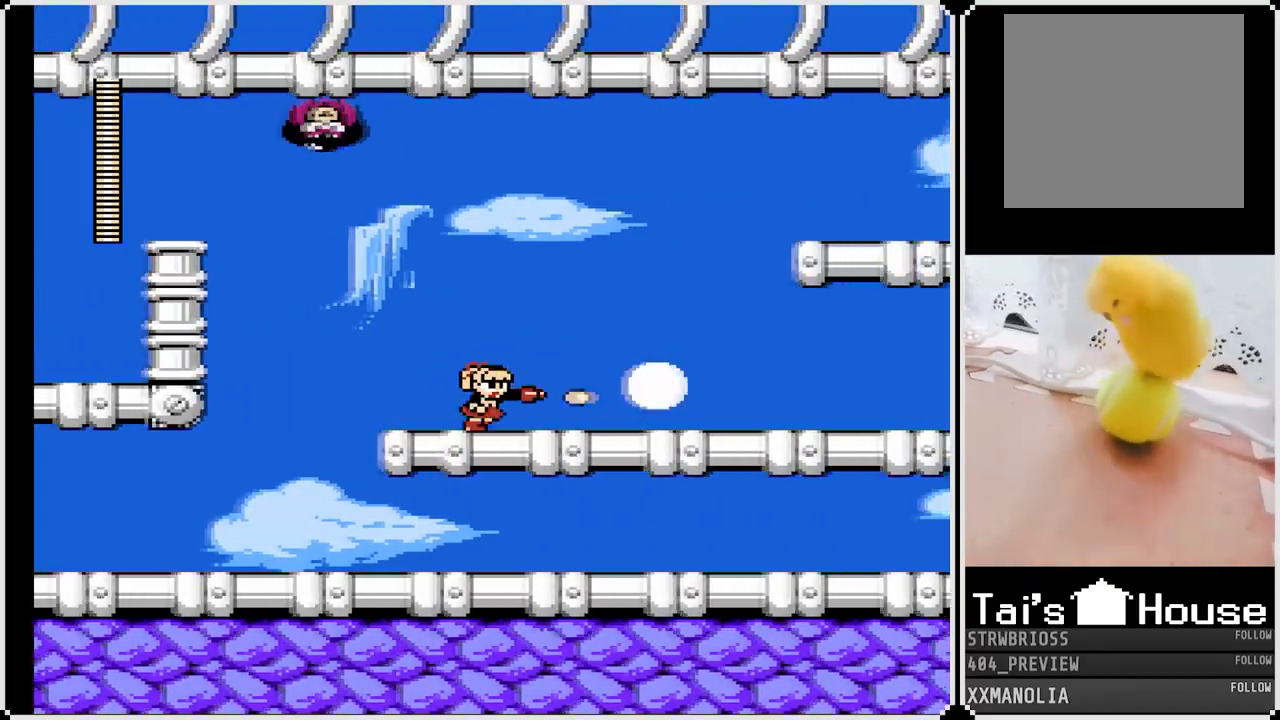
{"buttons": ["CROSS", "SQUARE", "DPAD_DOWN", "DPAD_RIGHT"], "left_stick": "center", "right_stick": "center", "events": [[33, "SQUARE", "down"], [283, "DPAD_DOWN", "down"], [400, "CROSS", "down"]]}
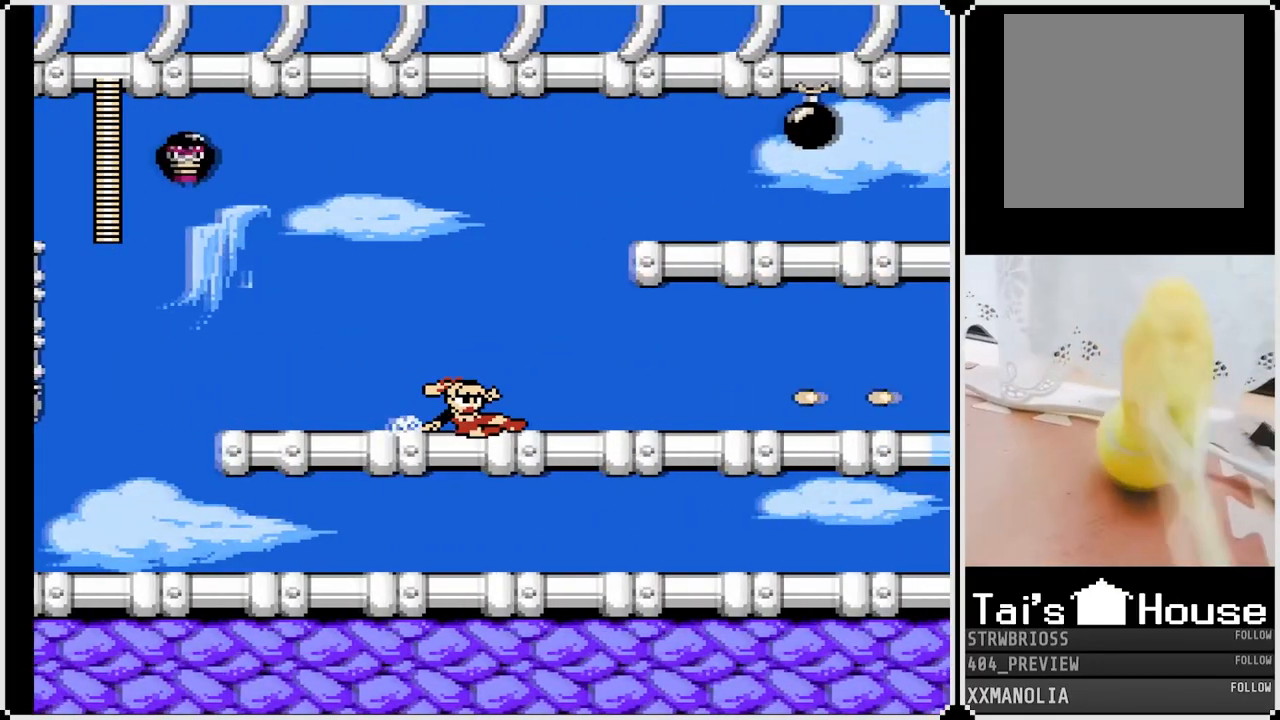
{"buttons": ["CROSS", "SQUARE", "DPAD_DOWN", "DPAD_RIGHT"], "left_stick": "center", "right_stick": "center", "events": [[83, "CROSS", "up"], [500, "CROSS", "down"]]}
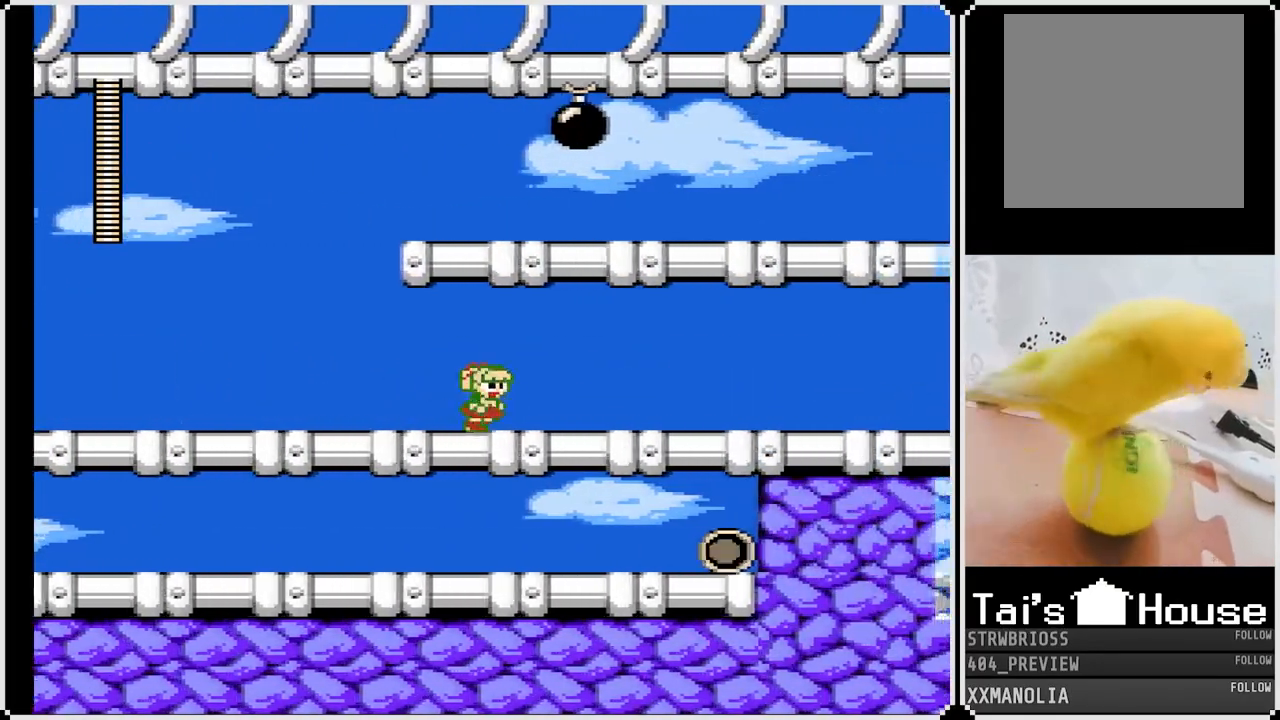
{"buttons": ["SQUARE", "DPAD_DOWN", "DPAD_RIGHT"], "left_stick": "center", "right_stick": "center", "events": [[233, "CROSS", "up"]]}
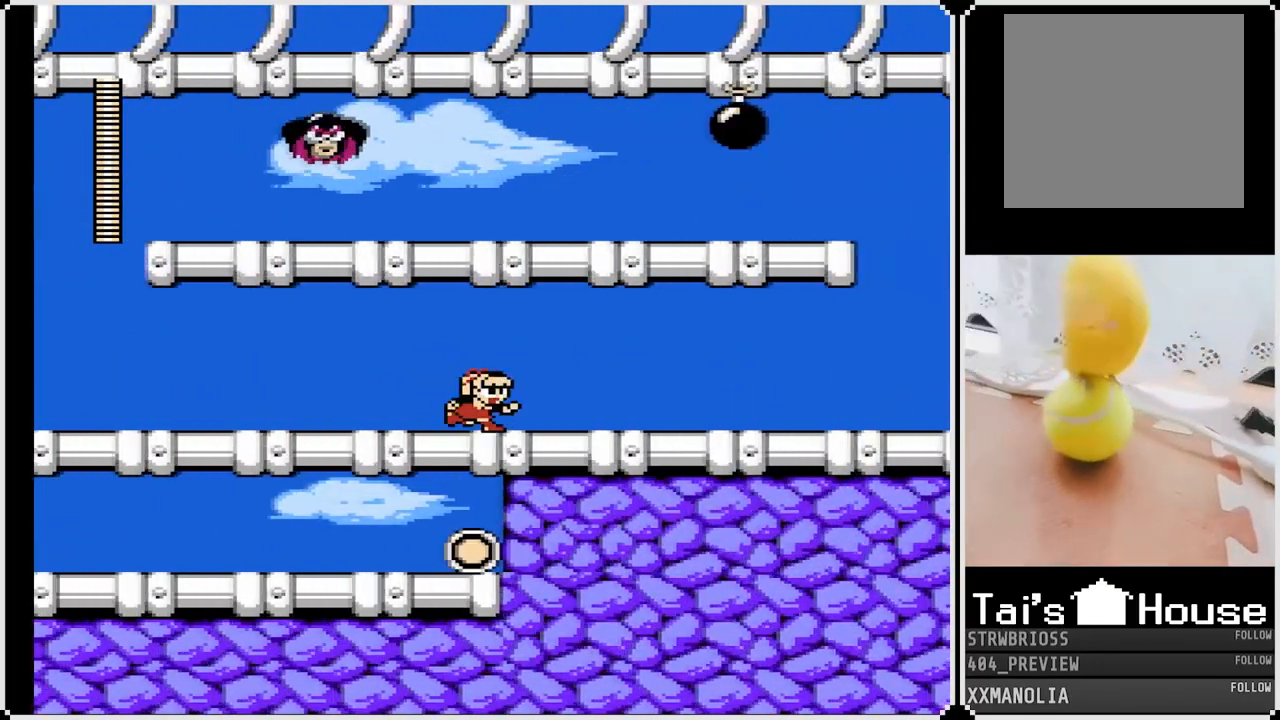
{"buttons": ["SQUARE", "DPAD_DOWN", "DPAD_RIGHT"], "left_stick": "center", "right_stick": "center", "events": [[17, "CROSS", "down"], [333, "CROSS", "up"]]}
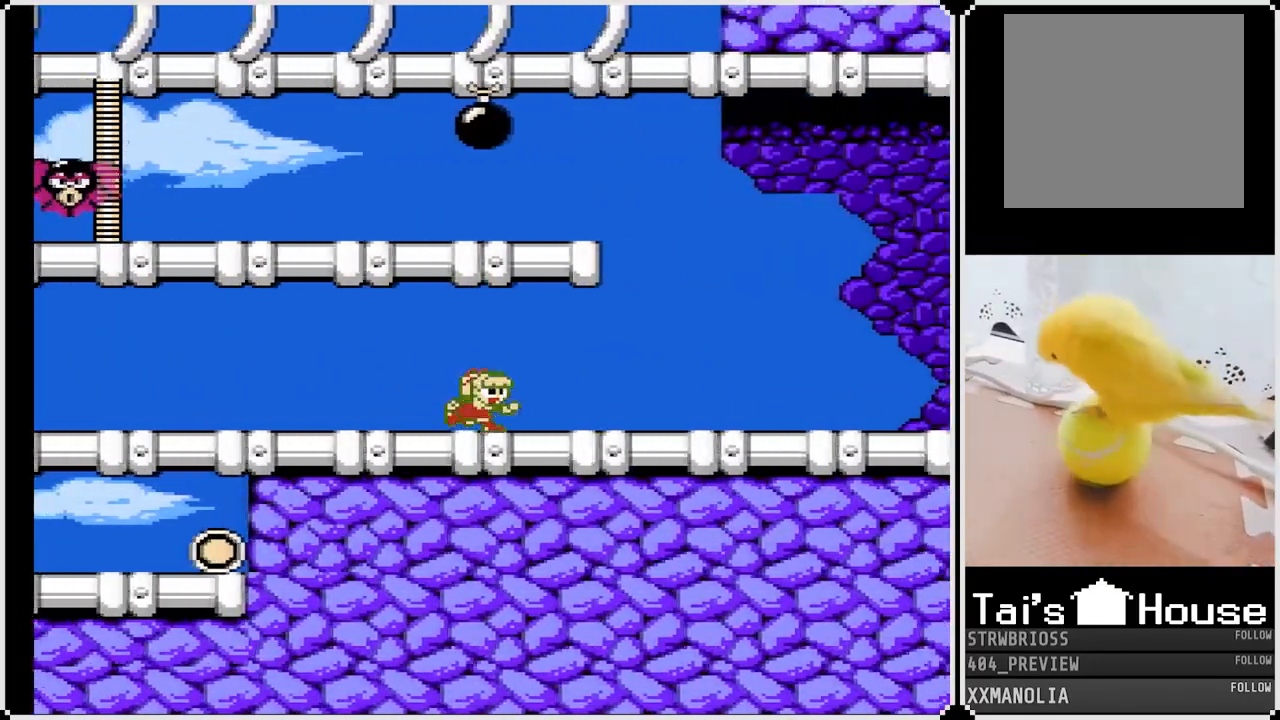
{"buttons": ["SQUARE", "DPAD_DOWN", "DPAD_RIGHT"], "left_stick": "center", "right_stick": "center", "events": [[100, "CROSS", "down"], [467, "CROSS", "up"]]}
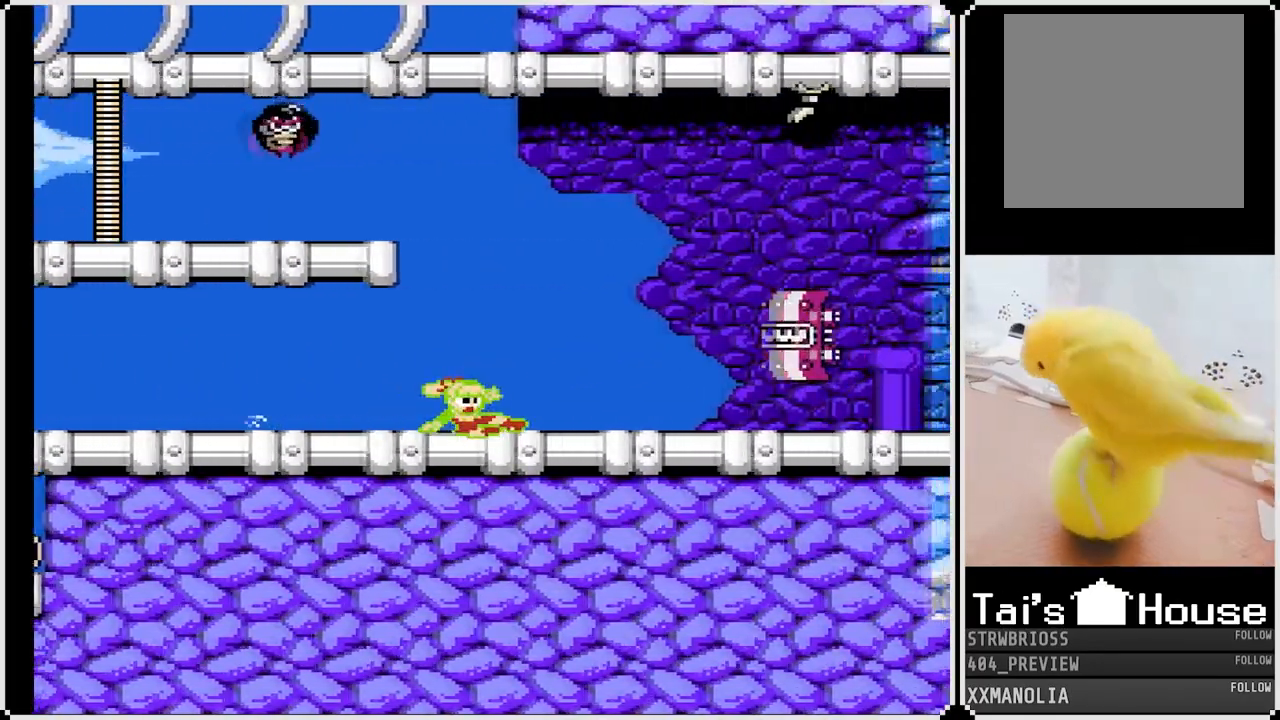
{"buttons": ["CROSS", "SQUARE", "DPAD_UP", "DPAD_RIGHT"], "left_stick": "center", "right_stick": "center", "events": [[167, "DPAD_DOWN", "up"], [217, "CROSS", "down"], [267, "DPAD_UP", "down"], [283, "DPAD_LEFT", "down"], [283, "DPAD_RIGHT", "up"], [333, "DPAD_UP", "up"], [417, "DPAD_UP", "down"], [450, "DPAD_RIGHT", "down"], [467, "DPAD_LEFT", "up"]]}
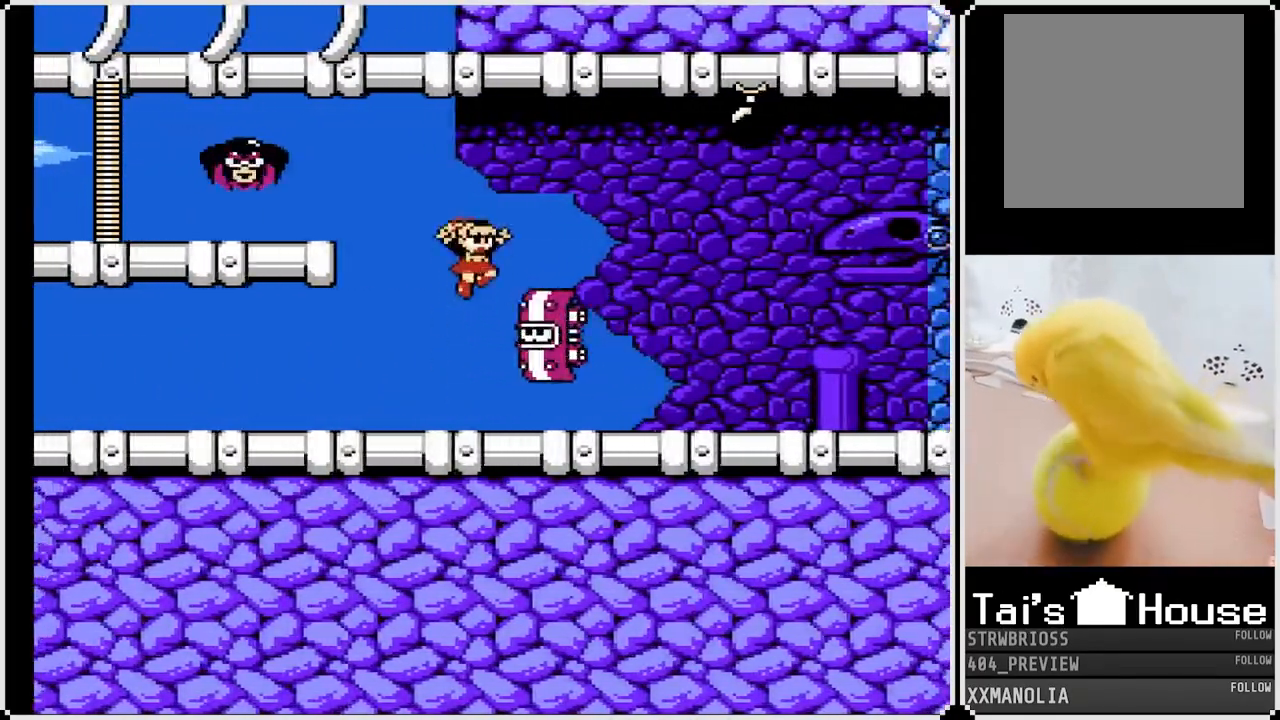
{"buttons": ["SQUARE", "DPAD_DOWN", "DPAD_RIGHT"], "left_stick": "center", "right_stick": "center", "events": [[17, "DPAD_UP", "up"], [50, "DPAD_UP", "down"], [117, "DPAD_UP", "up"], [333, "CROSS", "up"], [433, "DPAD_DOWN", "down"]]}
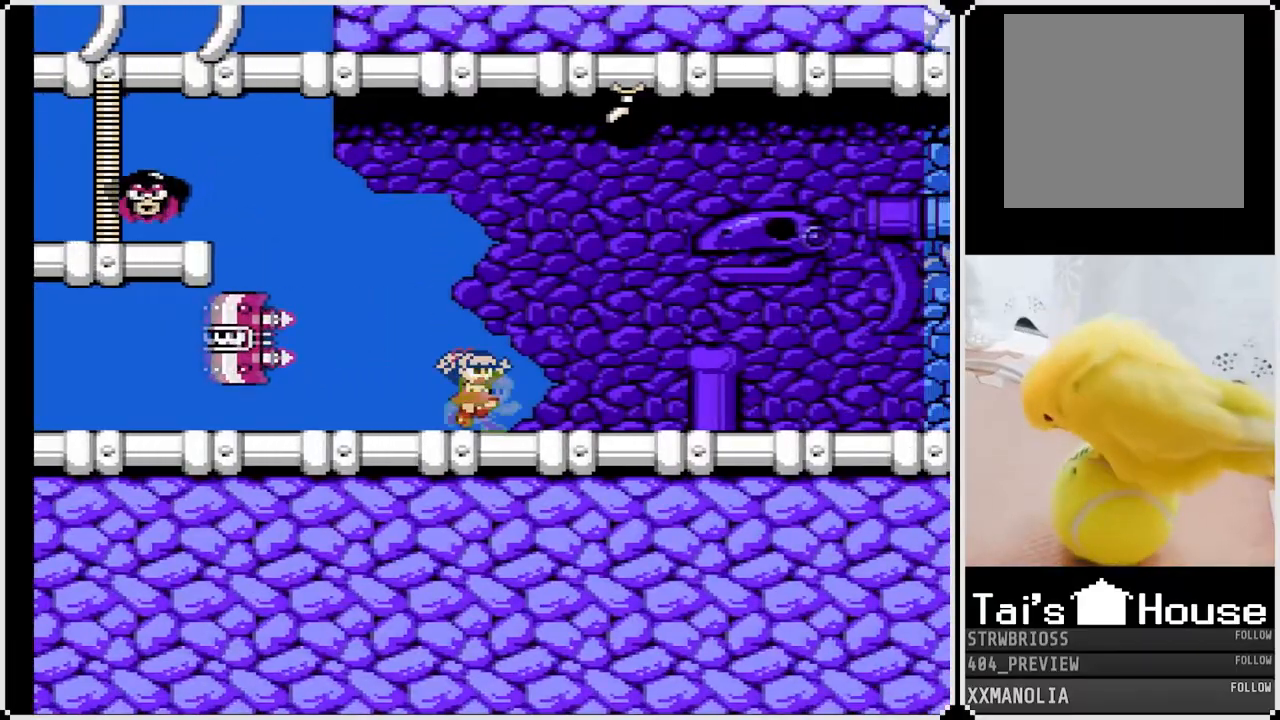
{"buttons": ["SQUARE", "DPAD_DOWN", "DPAD_RIGHT"], "left_stick": "center", "right_stick": "center", "events": [[117, "CROSS", "down"], [300, "CROSS", "up"]]}
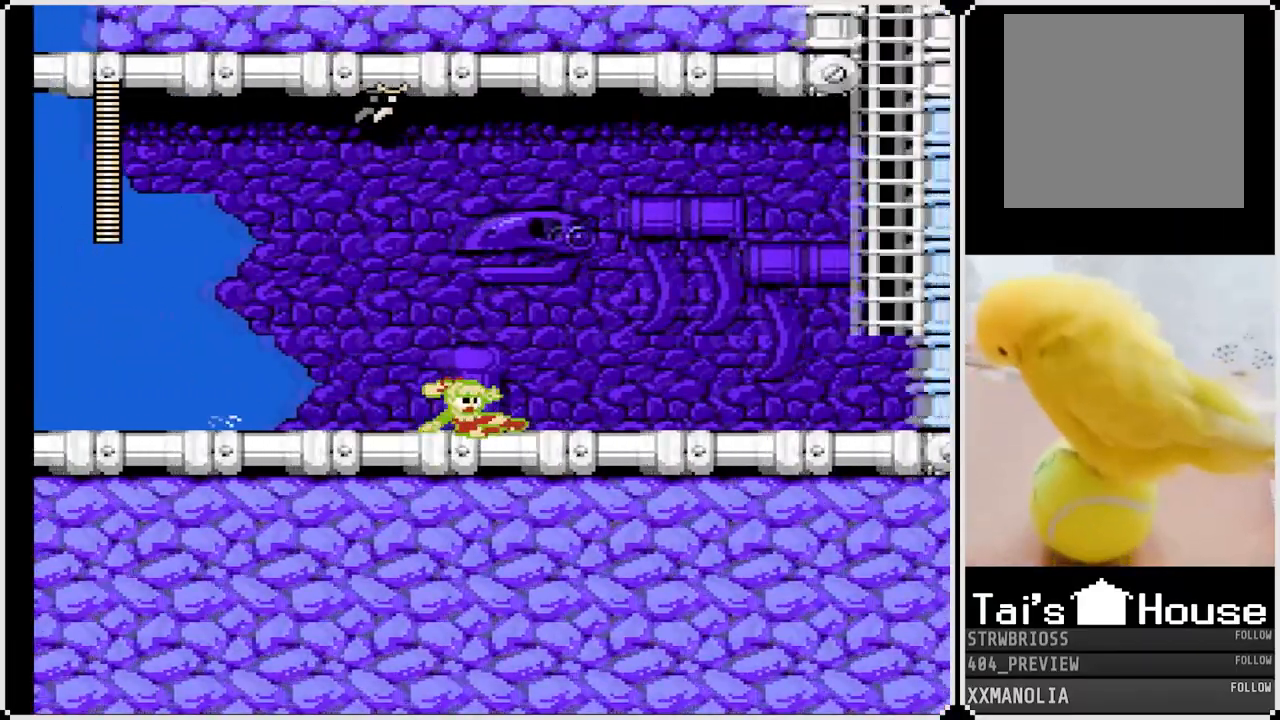
{"buttons": ["SQUARE", "DPAD_DOWN", "DPAD_RIGHT"], "left_stick": "center", "right_stick": "center", "events": [[100, "CROSS", "down"], [450, "CROSS", "up"]]}
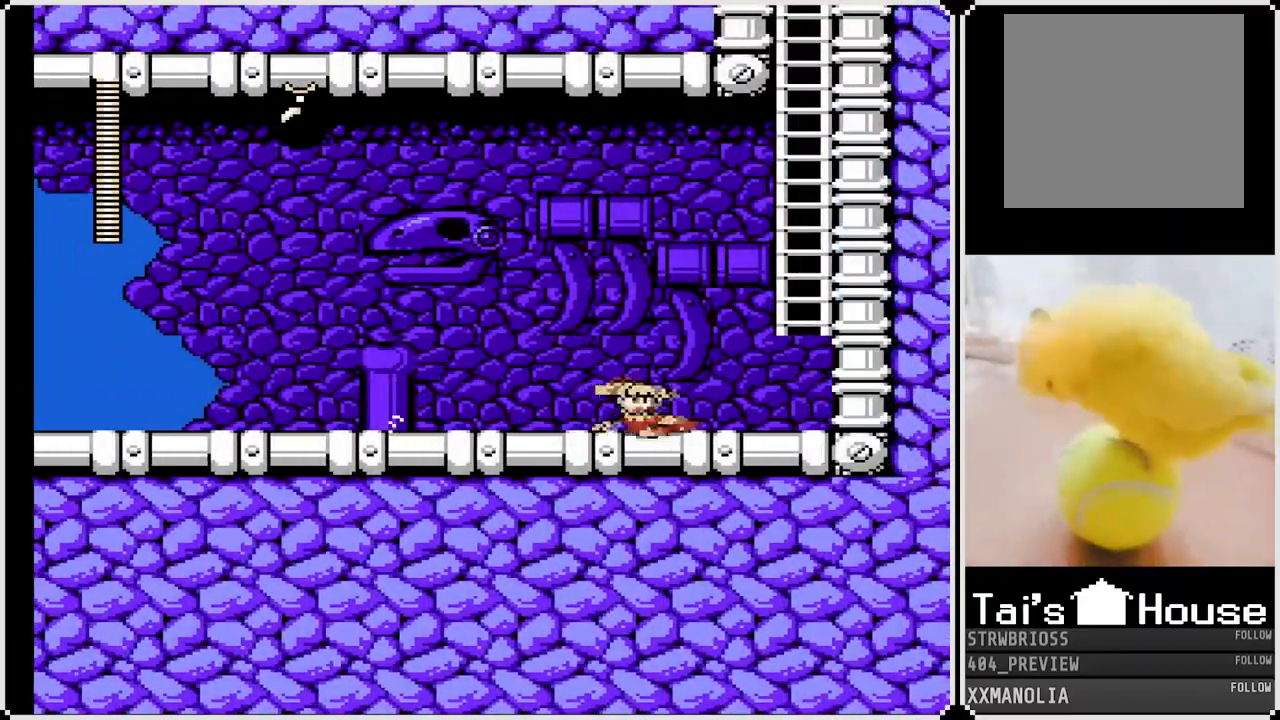
{"buttons": ["CROSS", "SQUARE", "DPAD_RIGHT"], "left_stick": "center", "right_stick": "center", "events": [[100, "DPAD_DOWN", "up"], [267, "CROSS", "down"]]}
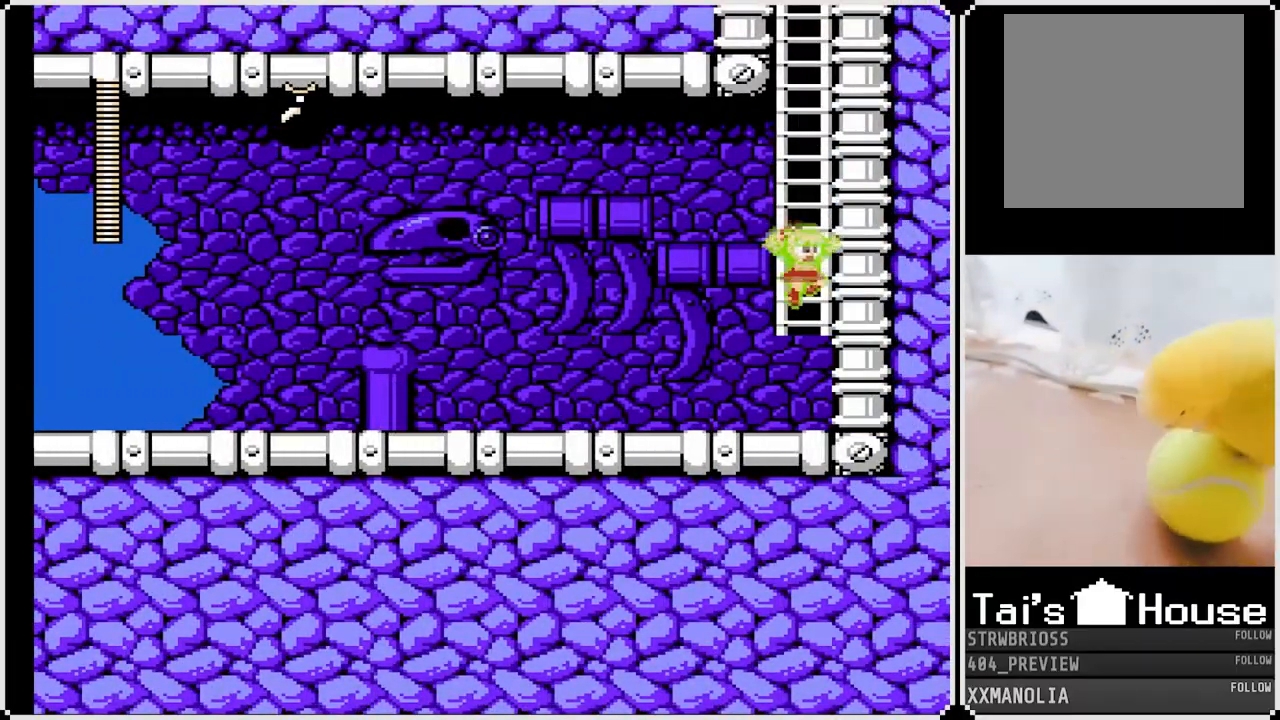
{"buttons": ["SQUARE", "DPAD_UP"], "left_stick": "center", "right_stick": "center", "events": [[67, "DPAD_UP", "down"], [83, "CROSS", "up"], [100, "DPAD_RIGHT", "up"]]}